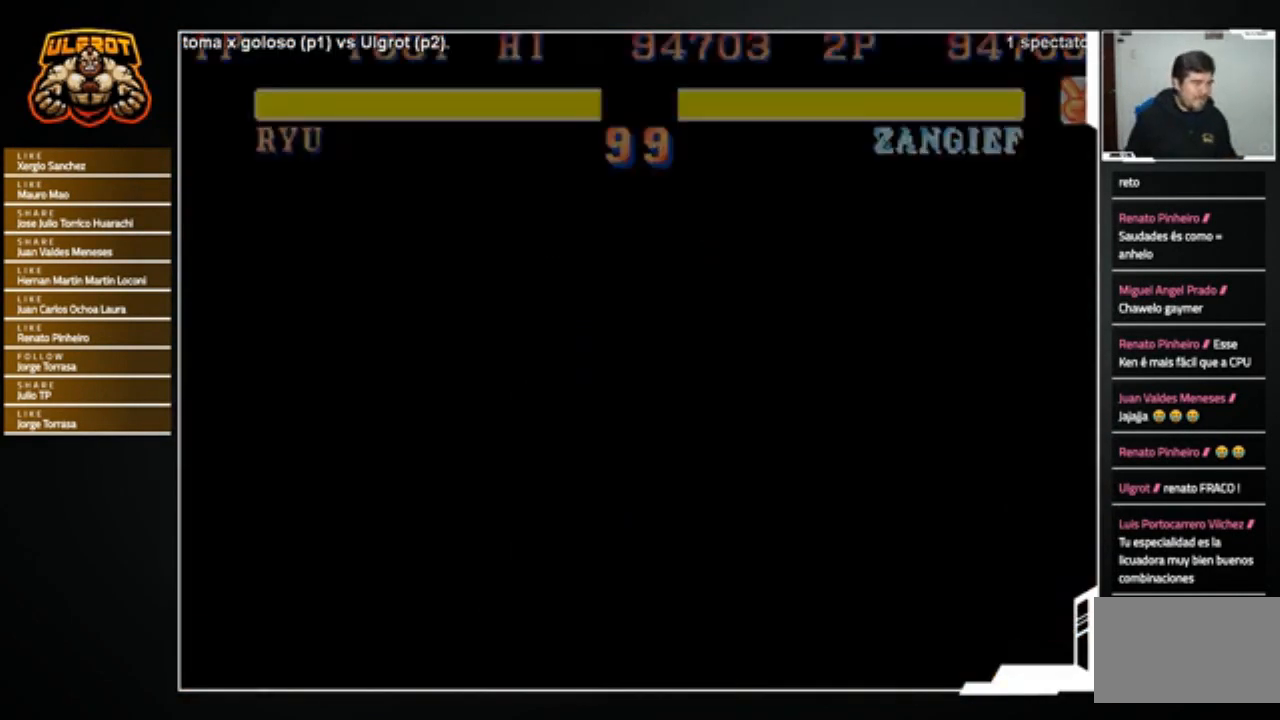
Gameplay with a controller (arcade stick); each line is a JSON object with the inputs held at the frame after it. "events" lists button and stick changes between this image and that frame as [ms after this image, input, new state], when the widget could be followed in between. Not read: L3 R3.
{"buttons": [], "left_stick": "center", "events": [[334, "left_stick", "down-right"], [500, "left_stick", "center"]]}
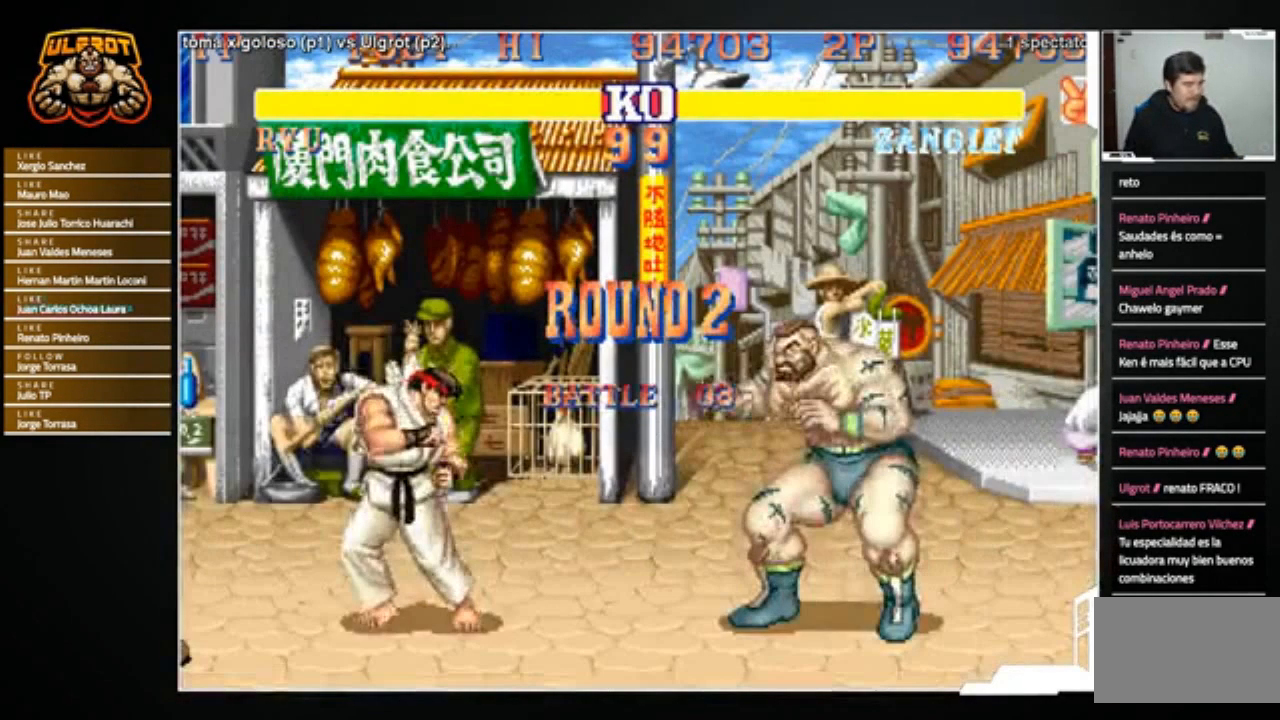
{"buttons": ["CIRCLE", "TRIANGLE"], "left_stick": "center", "events": [[34, "left_stick", "right"], [100, "left_stick", "center"], [401, "CIRCLE", "down"], [401, "TRIANGLE", "down"]]}
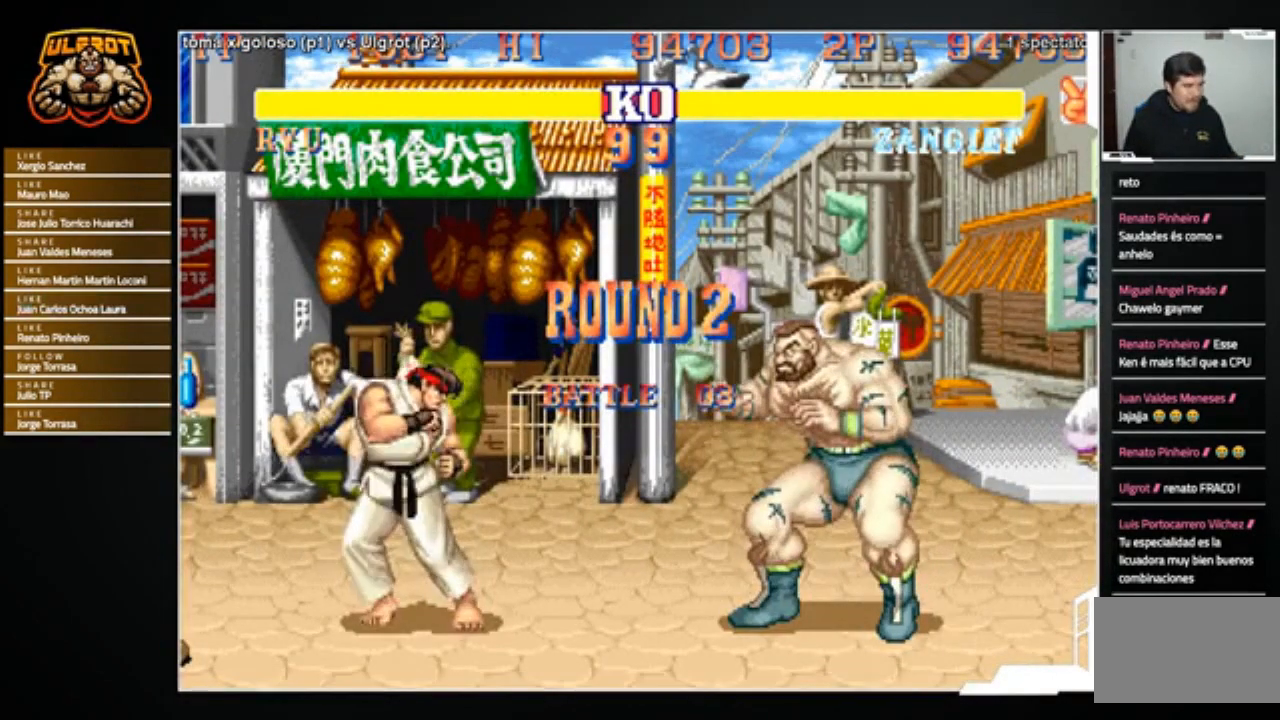
{"buttons": ["CIRCLE", "R1"], "left_stick": "center", "events": [[33, "TRIANGLE", "up"], [200, "R1", "down"], [200, "TRIANGLE", "down"], [467, "TRIANGLE", "up"]]}
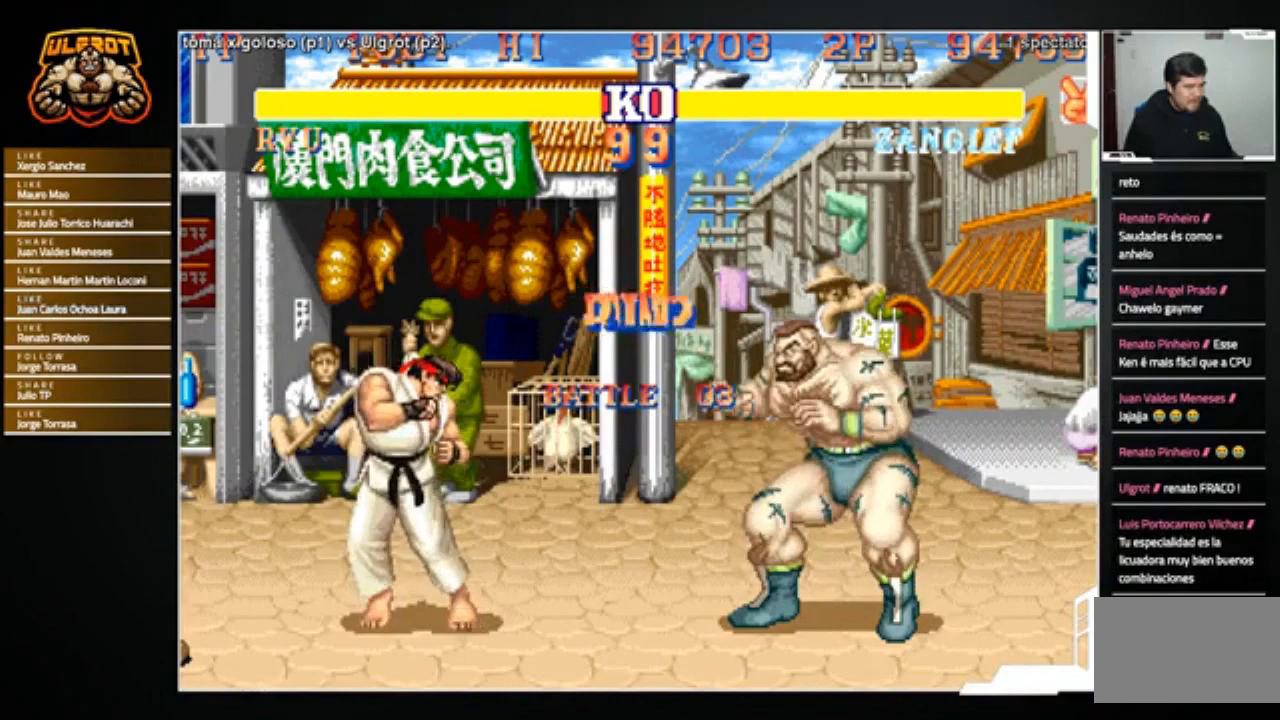
{"buttons": [], "left_stick": "center", "events": [[100, "CIRCLE", "up"], [100, "R1", "up"]]}
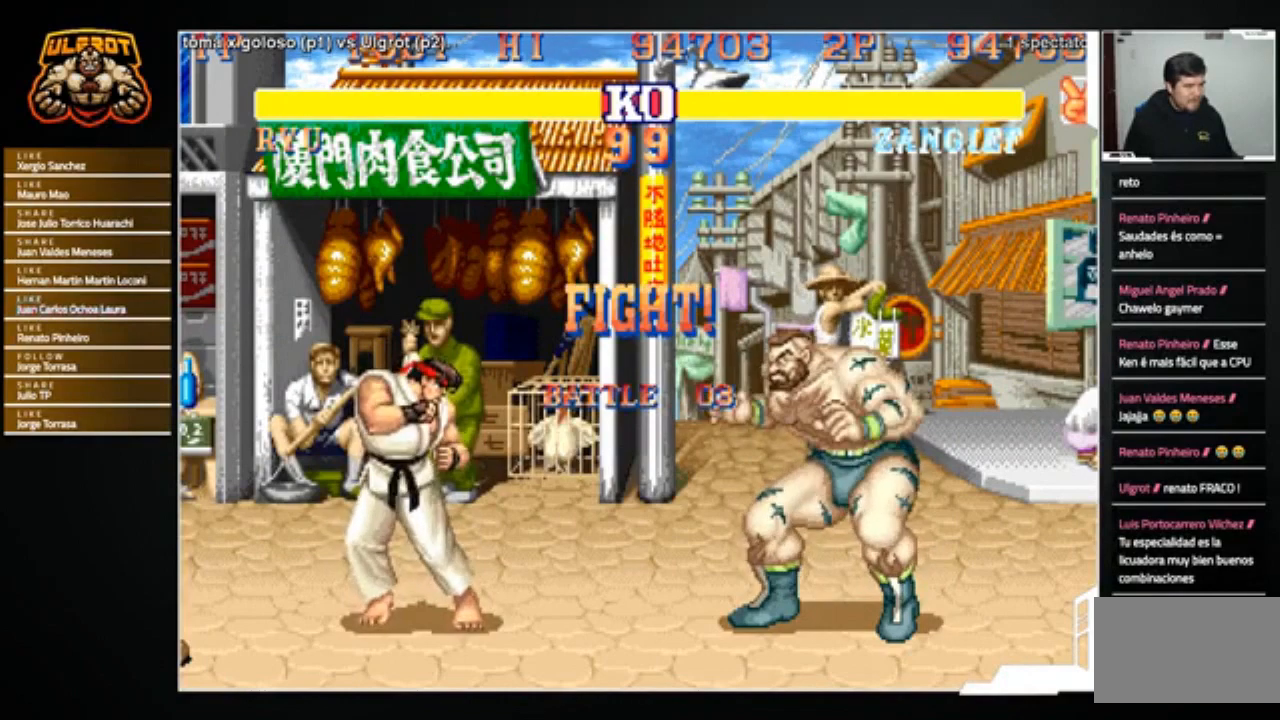
{"buttons": [], "left_stick": "left", "events": [[500, "left_stick", "left"]]}
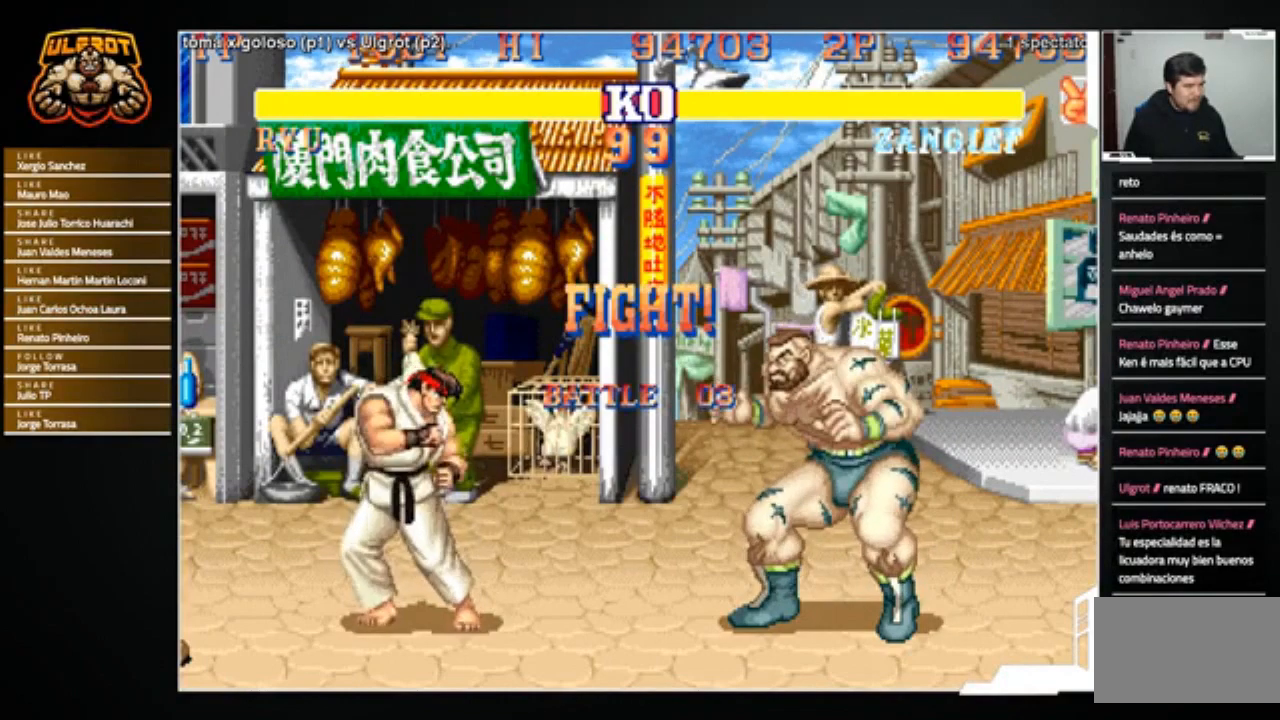
{"buttons": [], "left_stick": "down-right", "events": [[100, "left_stick", "center"], [167, "left_stick", "down-right"]]}
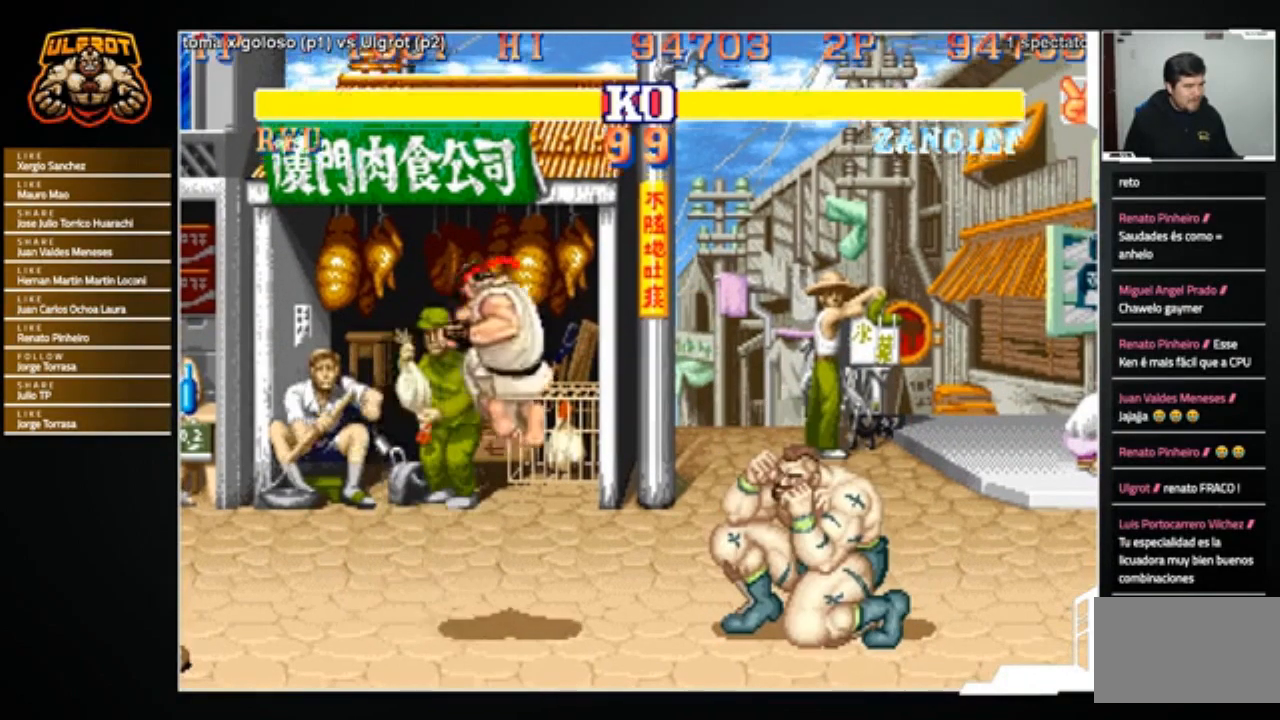
{"buttons": [], "left_stick": "down-right", "events": []}
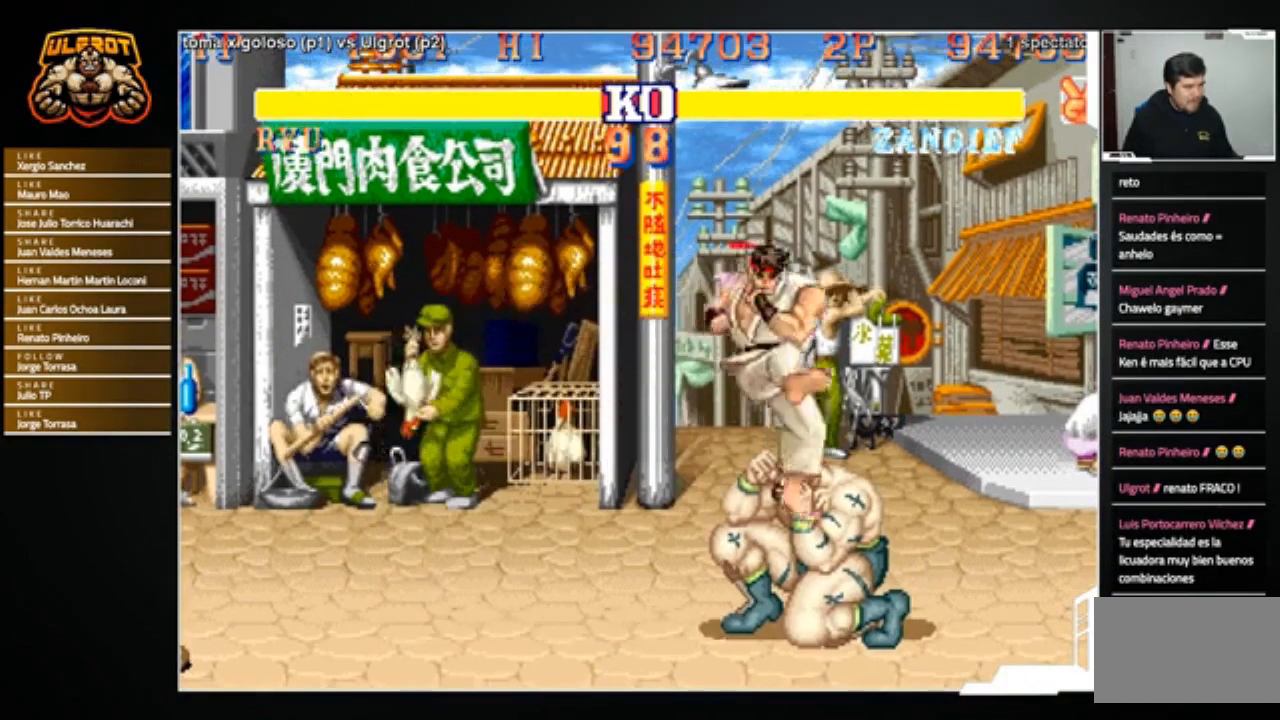
{"buttons": [], "left_stick": "down-right", "events": [[67, "R1", "down"], [67, "SQUARE", "down"], [67, "TRIANGLE", "down"], [100, "R1", "up"], [100, "SQUARE", "up"], [100, "TRIANGLE", "up"]]}
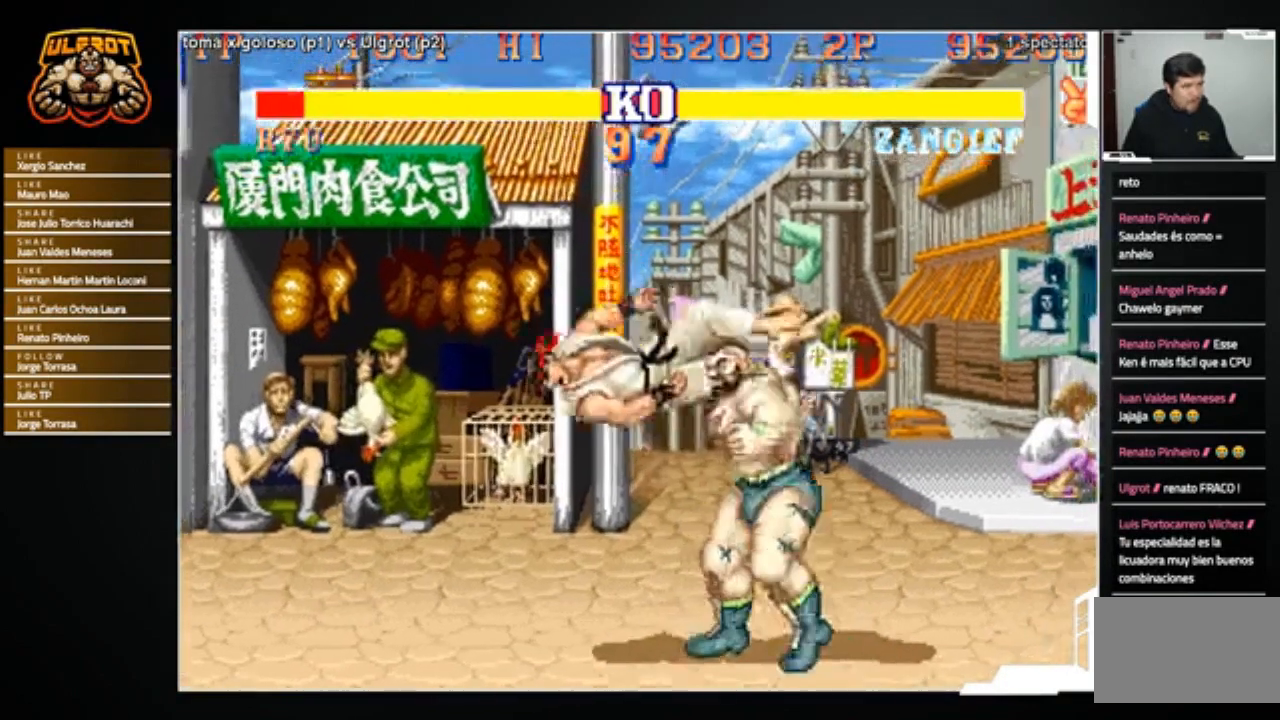
{"buttons": [], "left_stick": "left", "events": [[33, "left_stick", "left"]]}
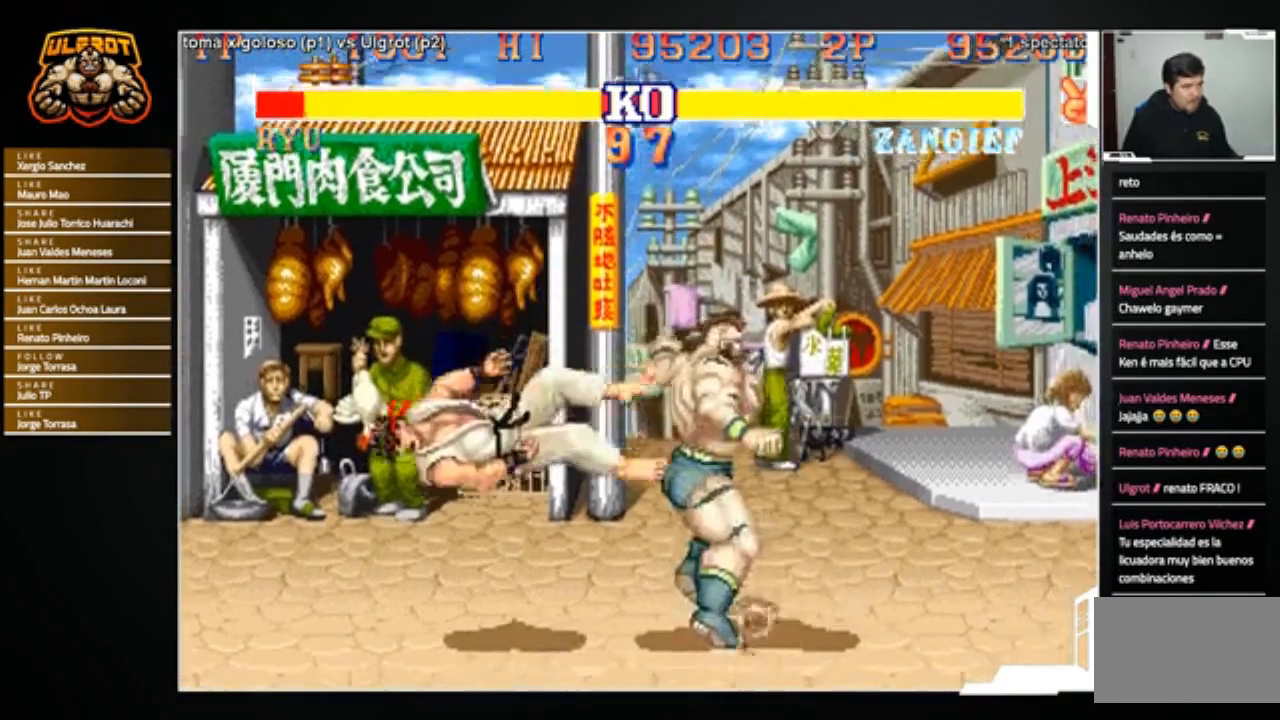
{"buttons": [], "left_stick": "left", "events": []}
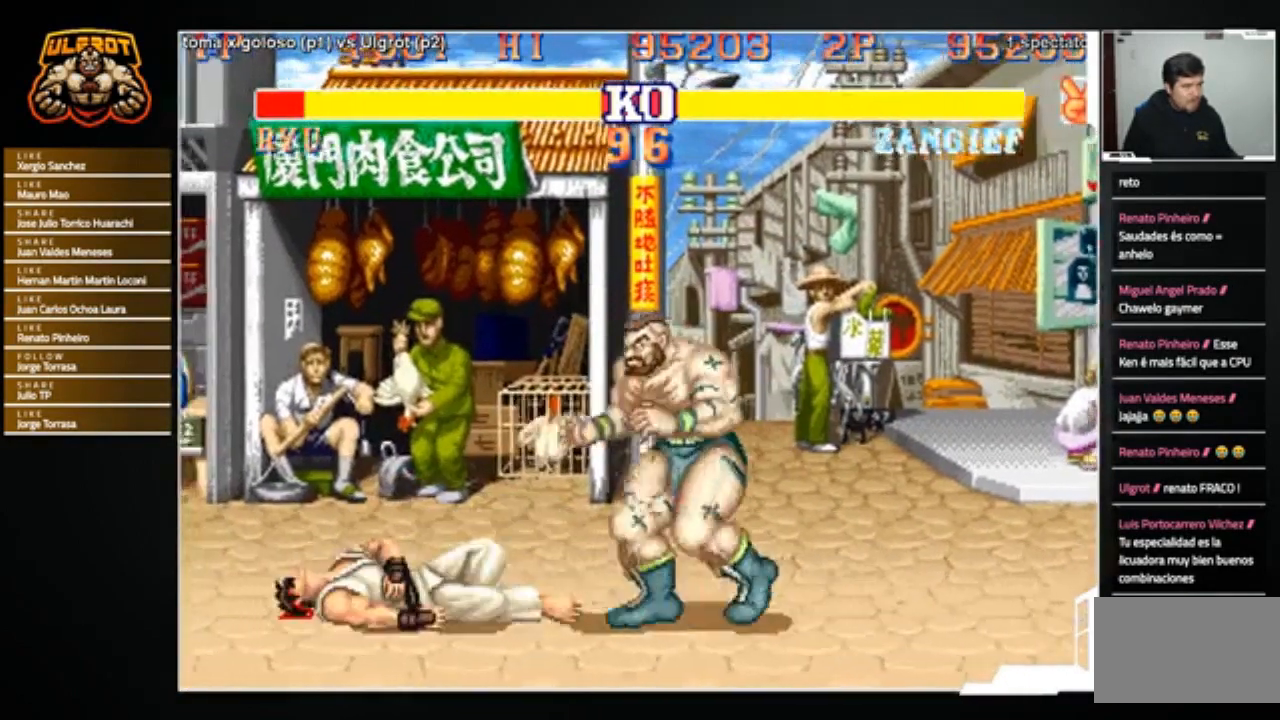
{"buttons": [], "left_stick": "center", "events": [[200, "left_stick", "up"], [267, "left_stick", "center"]]}
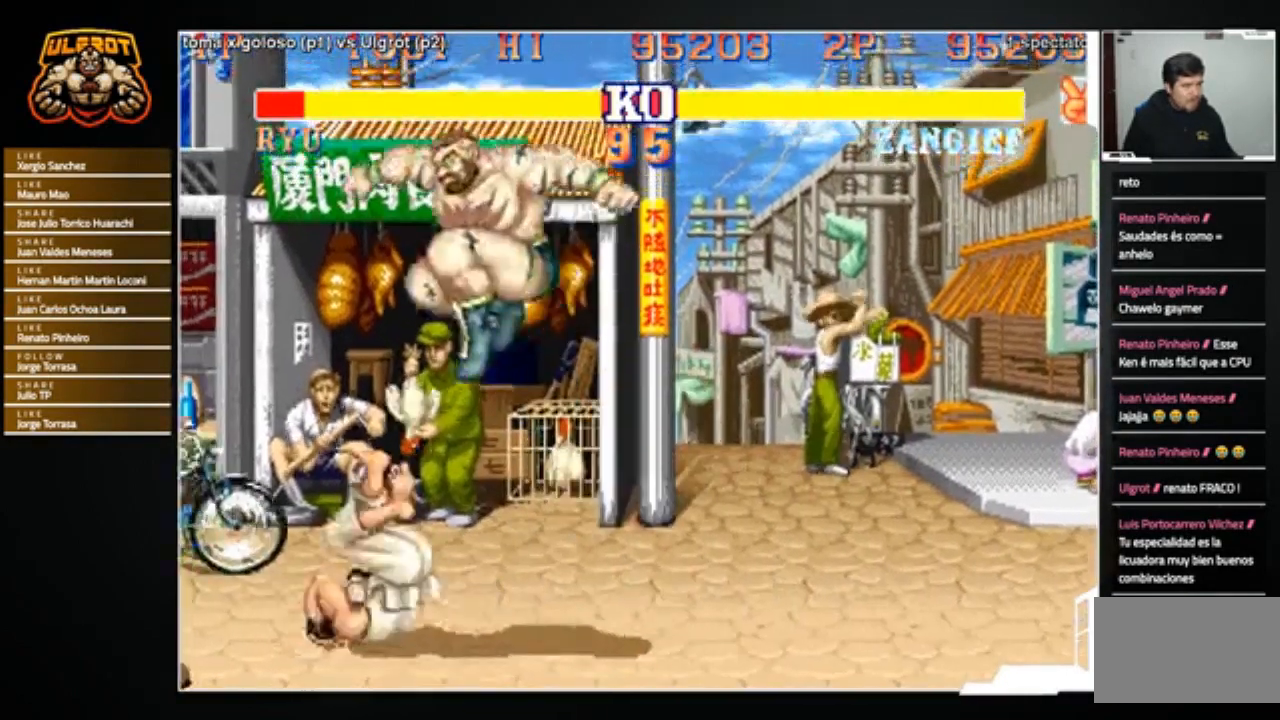
{"buttons": [], "left_stick": "down-right", "events": [[100, "left_stick", "down-right"], [234, "CROSS", "down"], [267, "CROSS", "up"]]}
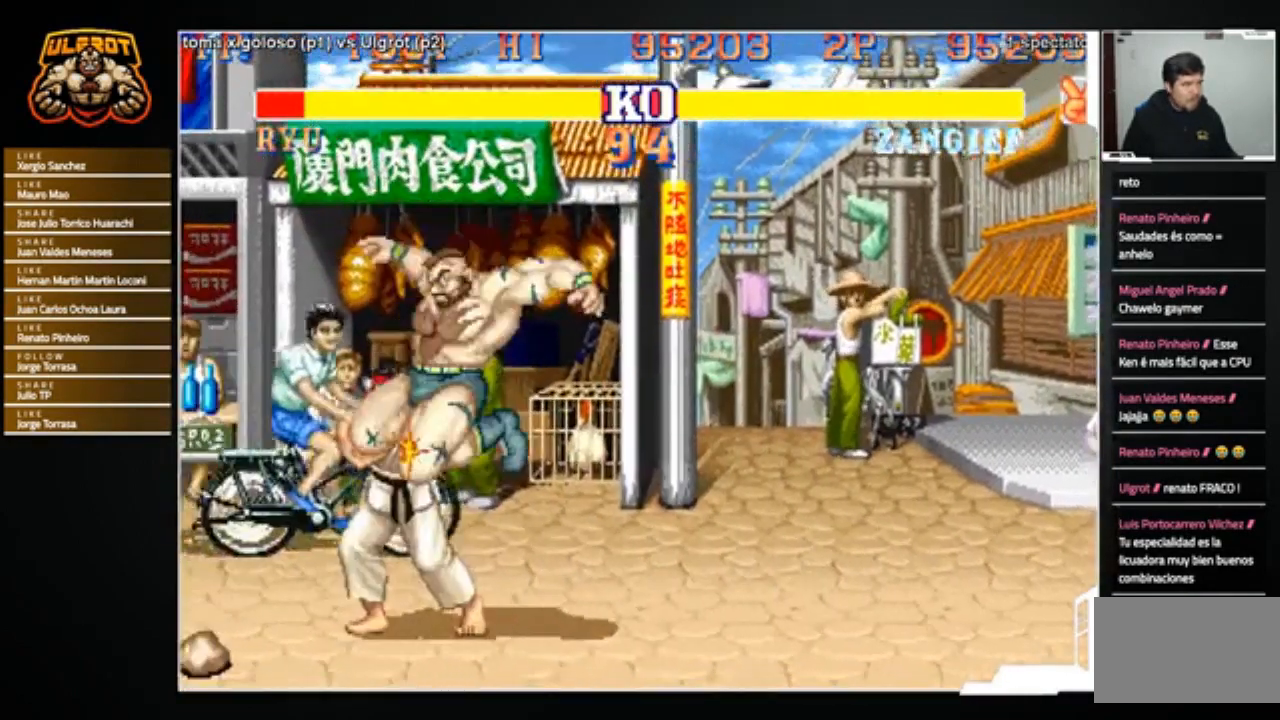
{"buttons": [], "left_stick": "down-right", "events": [[167, "SQUARE", "down"], [233, "SQUARE", "up"]]}
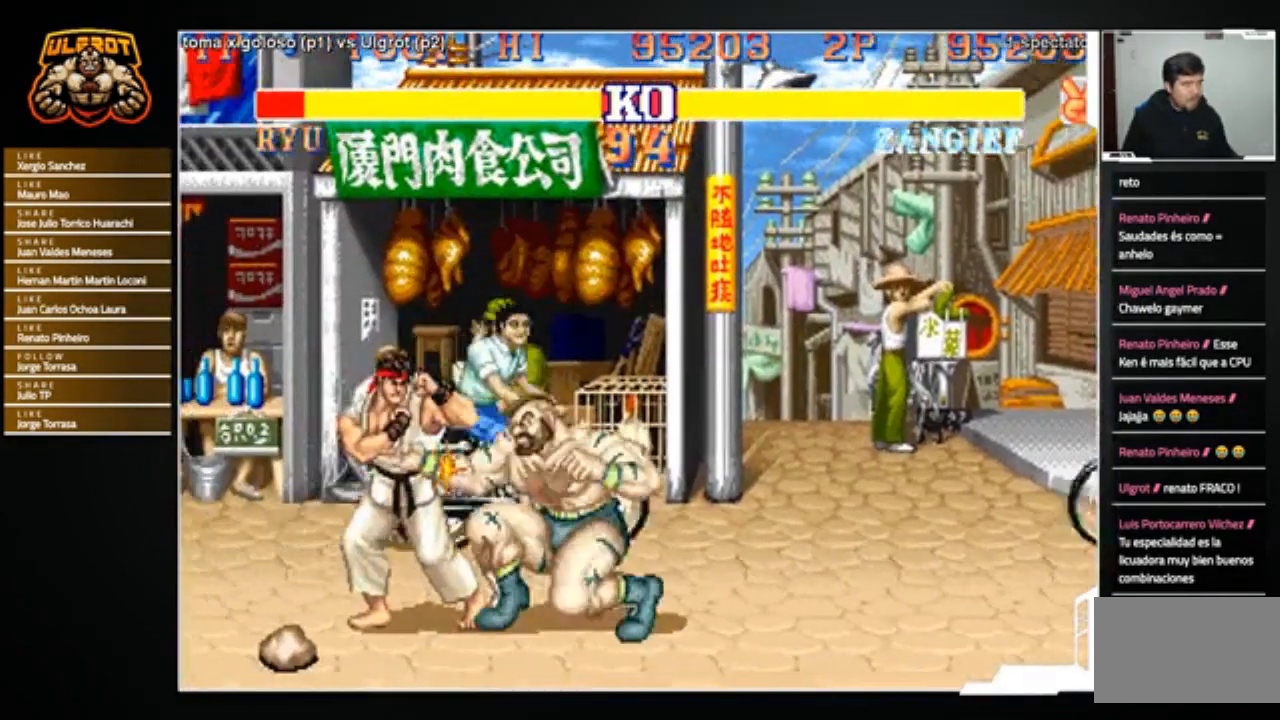
{"buttons": [], "left_stick": "down", "events": [[67, "SQUARE", "down"], [100, "SQUARE", "up"], [234, "left_stick", "center"], [334, "left_stick", "left"], [434, "left_stick", "down"]]}
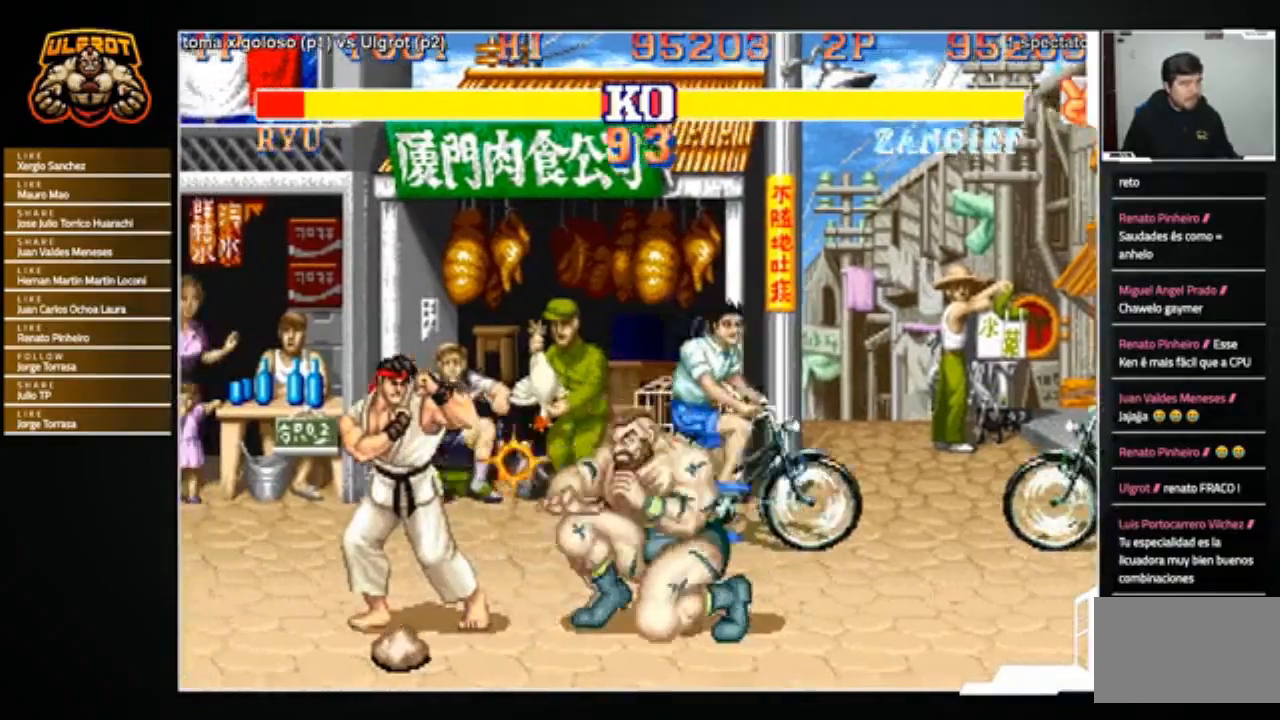
{"buttons": [], "left_stick": "down-right", "events": [[33, "left_stick", "right"], [100, "TRIANGLE", "down"], [100, "left_stick", "up"], [167, "TRIANGLE", "up"], [167, "left_stick", "left"], [267, "left_stick", "down-right"]]}
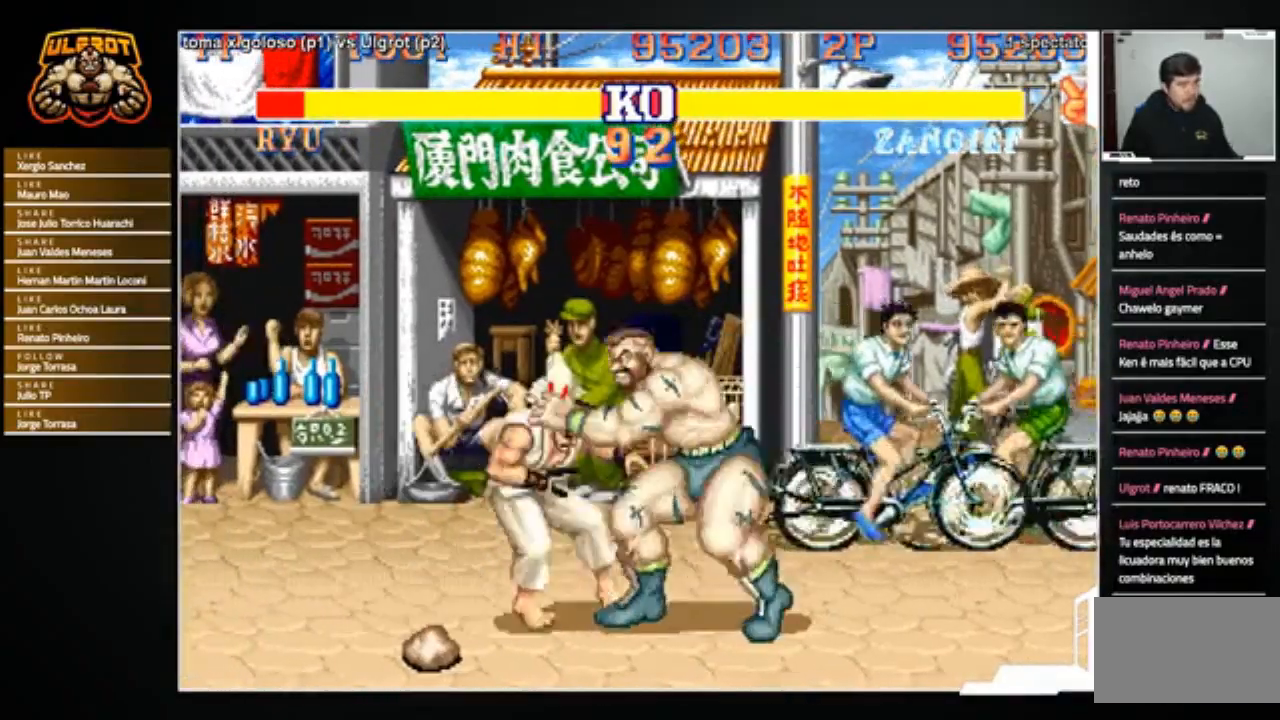
{"buttons": [], "left_stick": "center", "events": [[134, "left_stick", "center"], [267, "SQUARE", "down"], [334, "SQUARE", "up"]]}
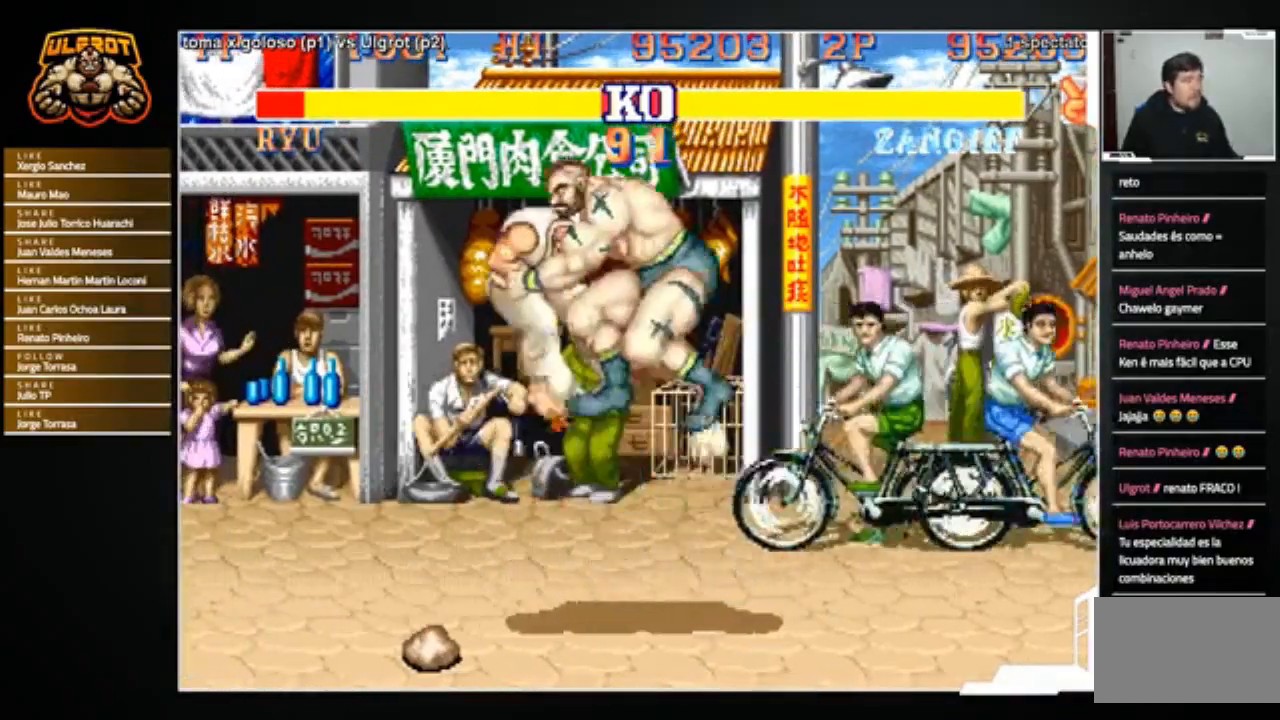
{"buttons": [], "left_stick": "center", "events": []}
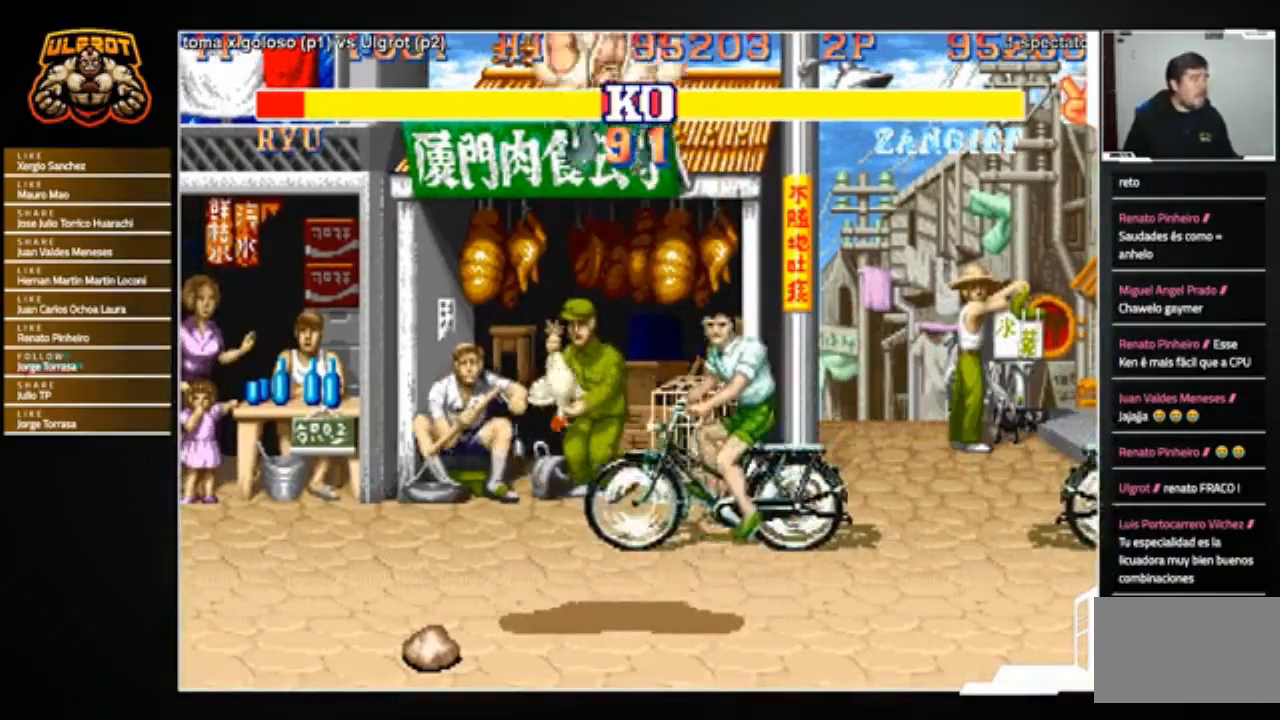
{"buttons": [], "left_stick": "center", "events": []}
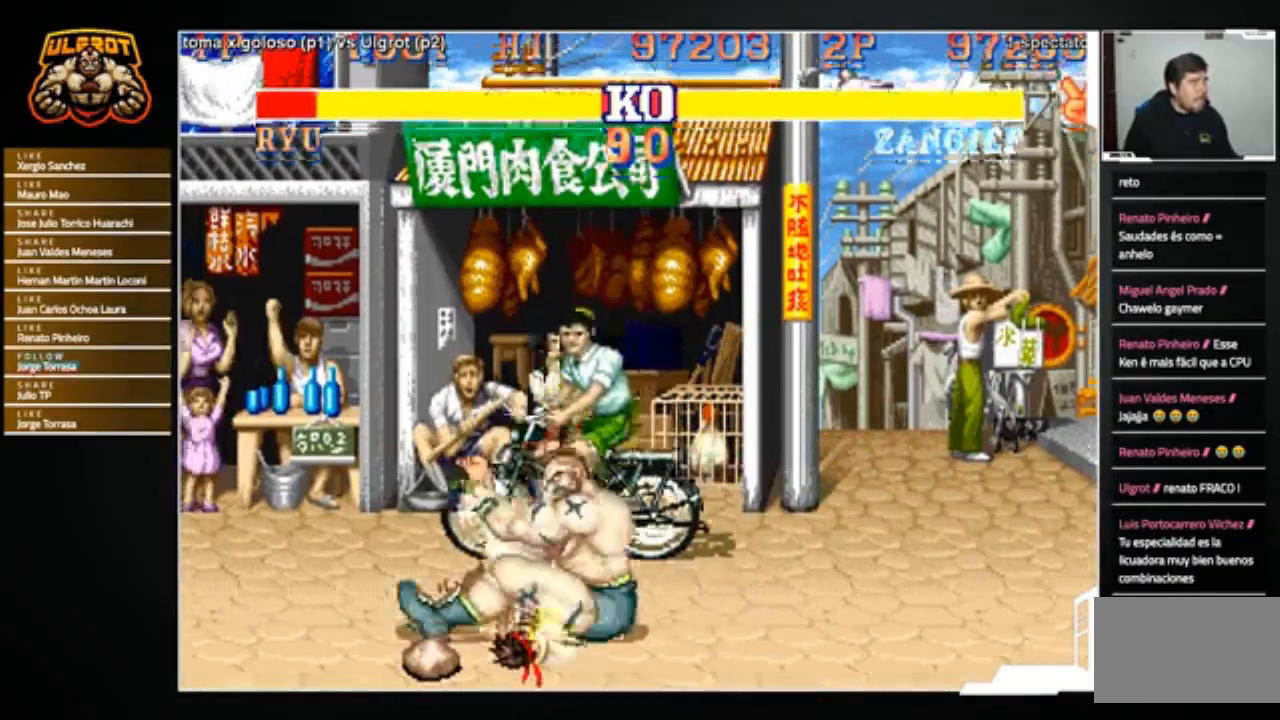
{"buttons": [], "left_stick": "left", "events": [[367, "left_stick", "left"]]}
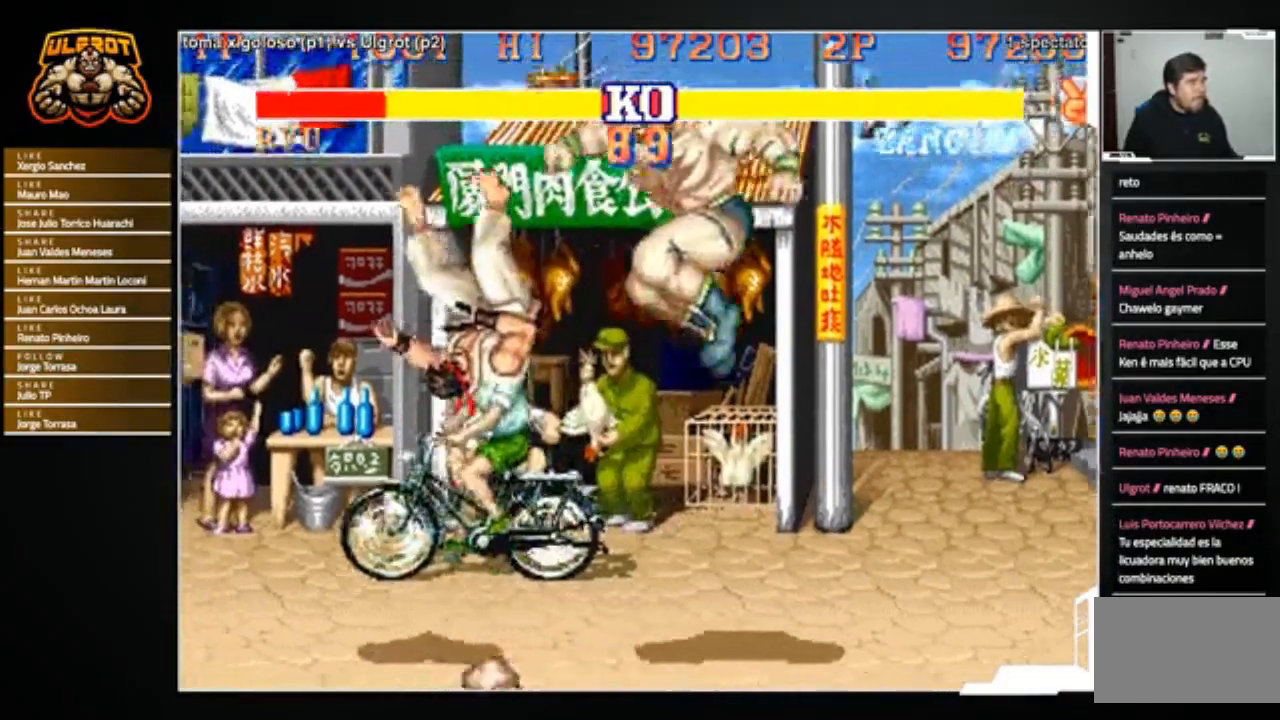
{"buttons": [], "left_stick": "left", "events": []}
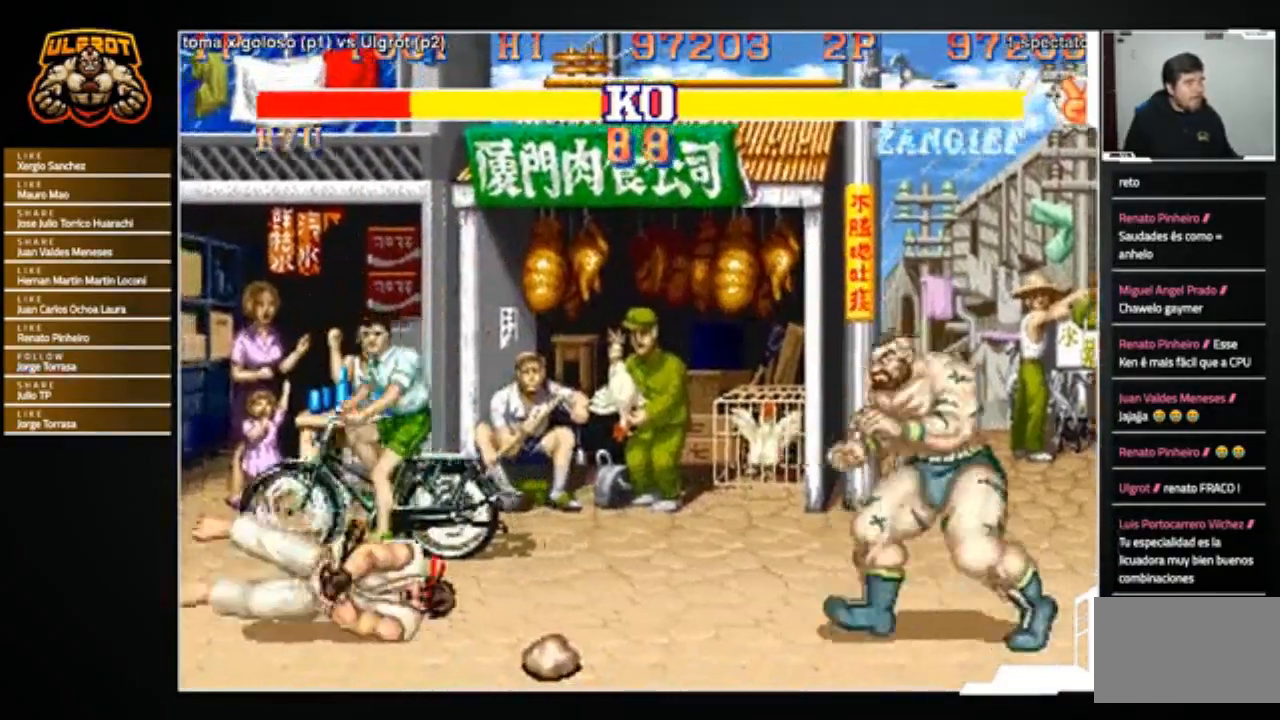
{"buttons": [], "left_stick": "left", "events": []}
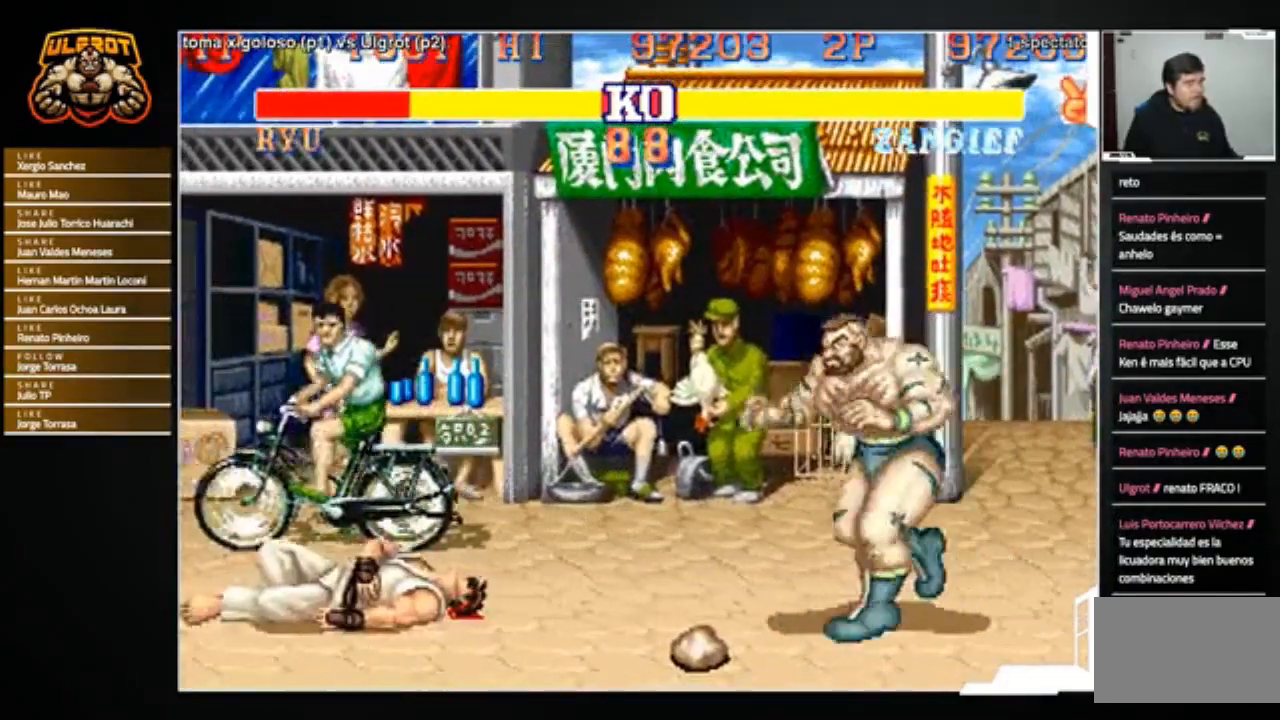
{"buttons": [], "left_stick": "left", "events": []}
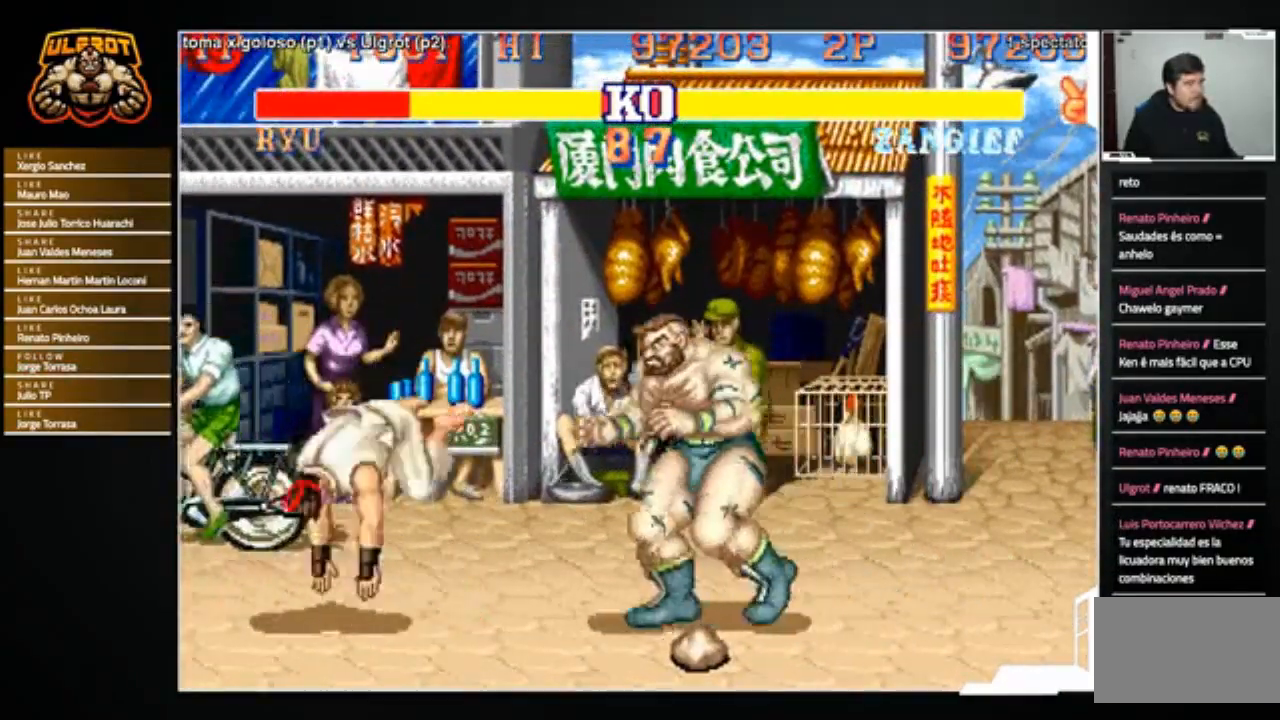
{"buttons": [], "left_stick": "center", "events": [[33, "SQUARE", "down"], [100, "SQUARE", "up"], [133, "left_stick", "right"], [467, "left_stick", "center"]]}
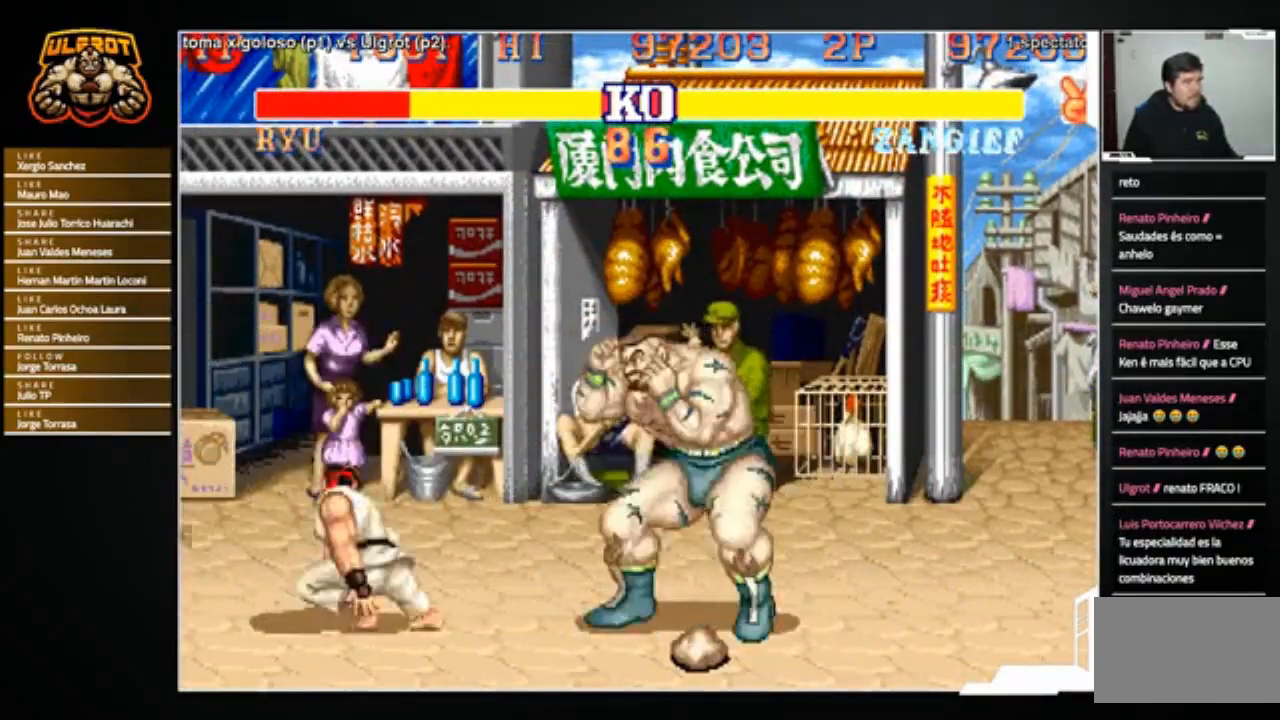
{"buttons": [], "left_stick": "down-right", "events": [[34, "left_stick", "left"], [234, "left_stick", "down-right"], [301, "left_stick", "up-right"], [401, "TRIANGLE", "down"], [401, "left_stick", "down-left"], [434, "TRIANGLE", "up"], [467, "left_stick", "down-right"]]}
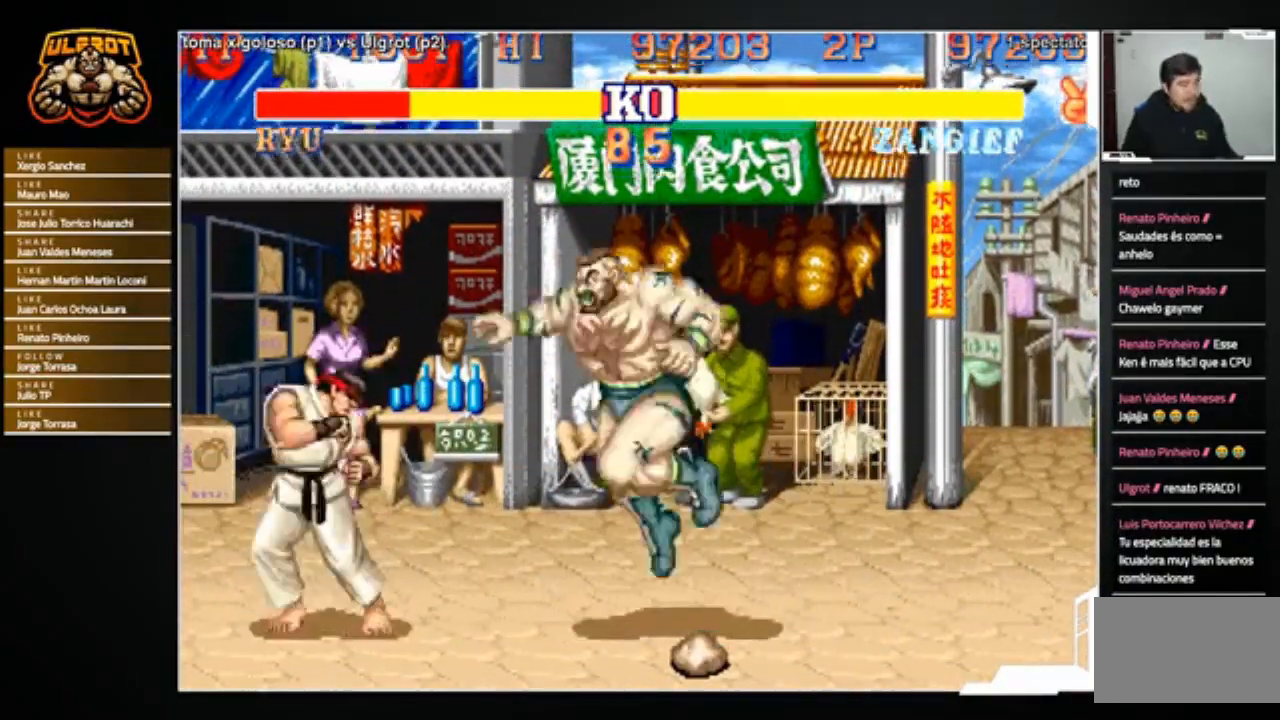
{"buttons": [], "left_stick": "center", "events": [[367, "left_stick", "center"]]}
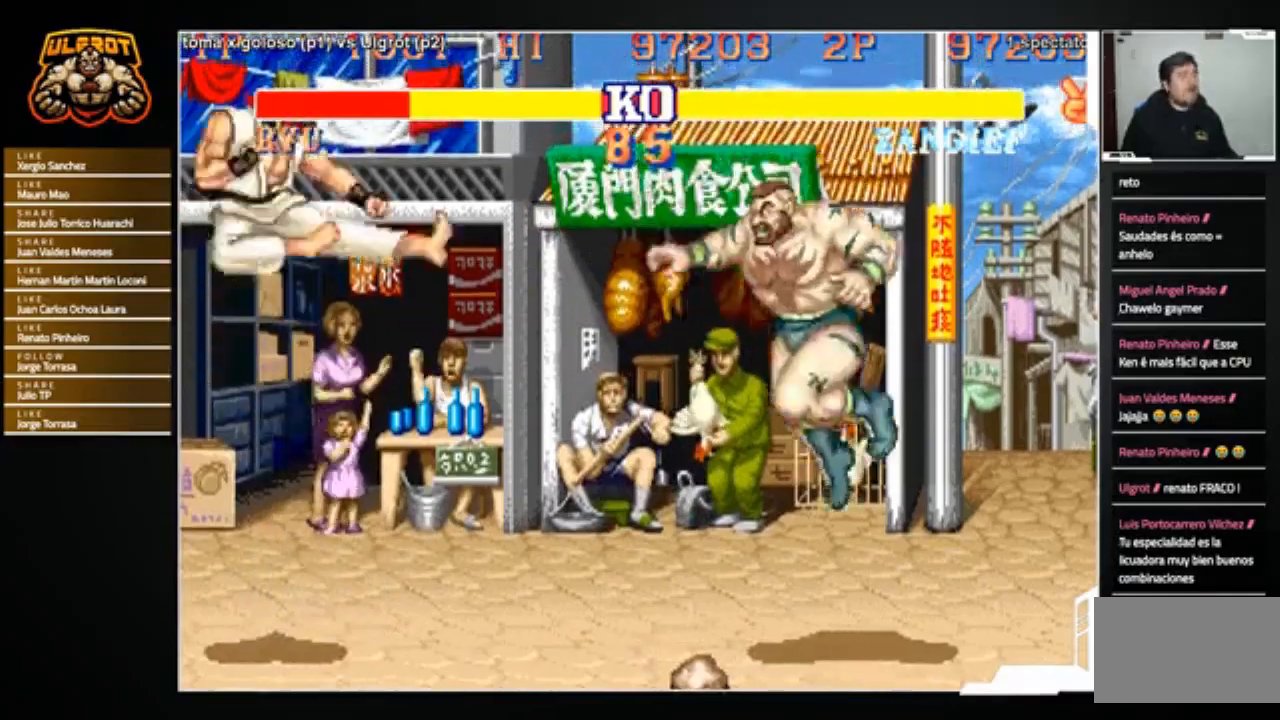
{"buttons": [], "left_stick": "left", "events": [[234, "left_stick", "left"]]}
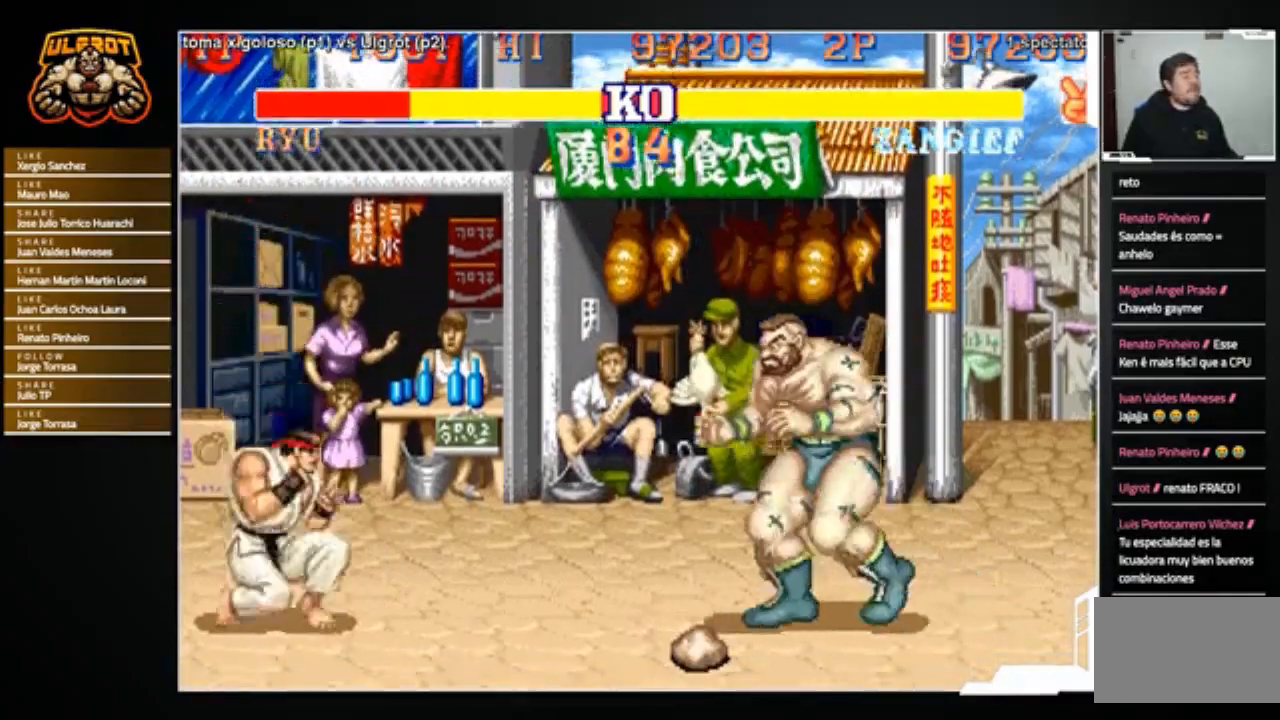
{"buttons": [], "left_stick": "center", "events": [[100, "left_stick", "up-left"], [334, "left_stick", "center"], [400, "R1", "down"], [467, "R1", "up"]]}
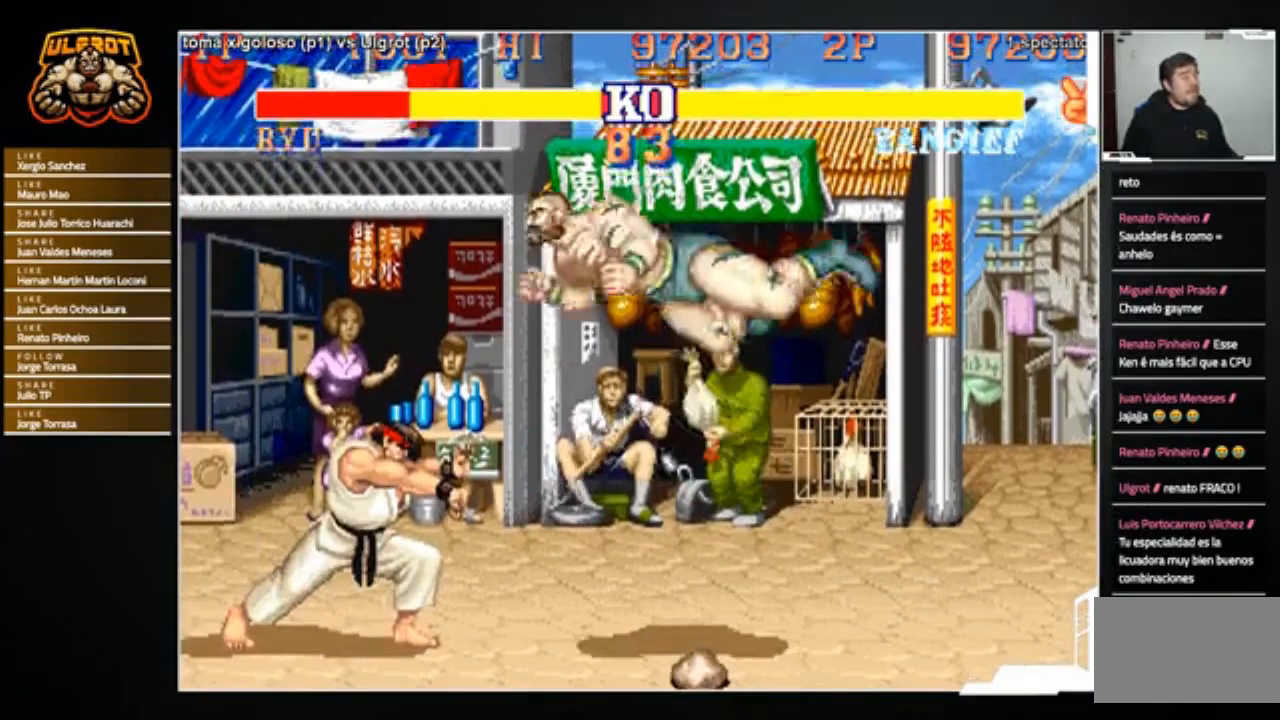
{"buttons": [], "left_stick": "down-left", "events": [[201, "left_stick", "left"], [334, "left_stick", "down-right"], [434, "left_stick", "up-left"], [467, "R1", "down"], [501, "R1", "up"], [501, "left_stick", "down-left"]]}
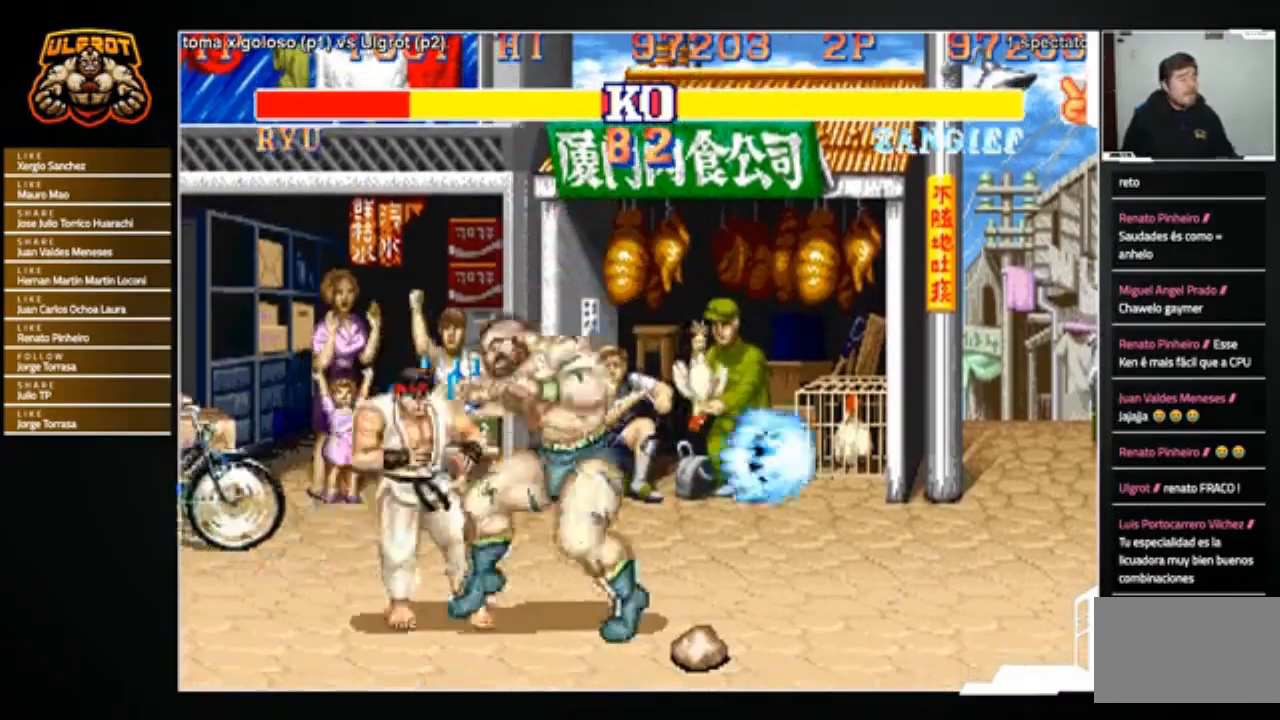
{"buttons": [], "left_stick": "center", "events": [[67, "left_stick", "down-right"], [133, "left_stick", "center"]]}